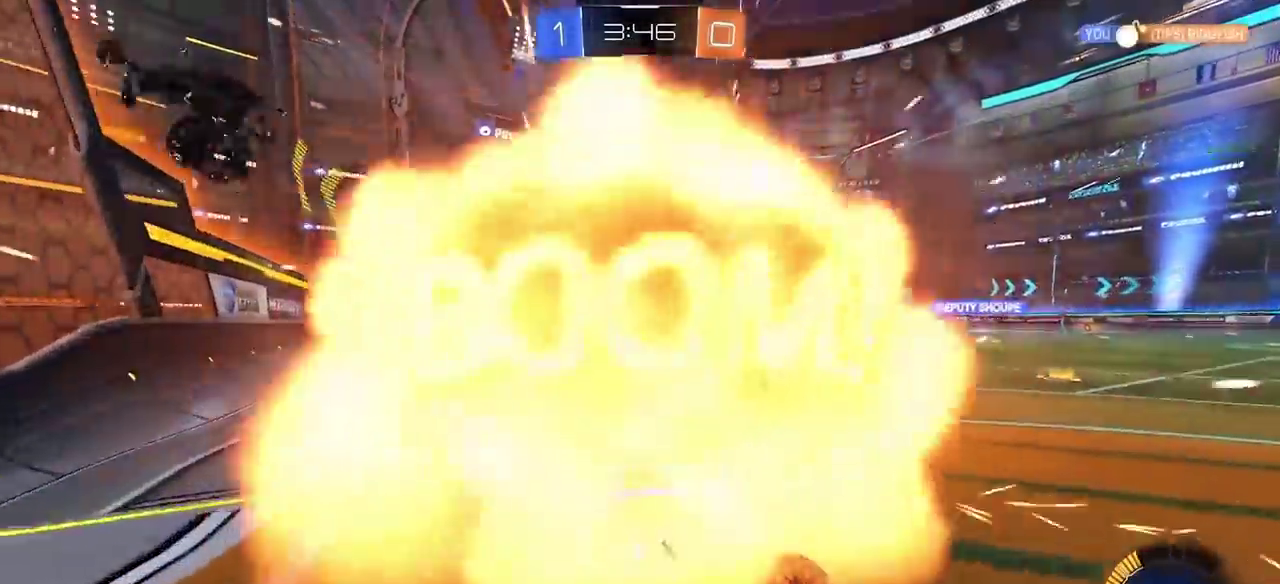
Gameplay with a controller (PlayStation layout); each line is a JSON object with the inputs held at the frame after it. "events" lists button and stick changes between this image and that frame as [ms after this image, input, new state], when the widget could be followed in between. Not read: L3 R3 TOUCHPAD.
{"buttons": ["CIRCLE", "R2"], "left_stick": "left", "right_stick": "center", "events": [[150, "left_stick", "center"], [500, "left_stick", "left"]]}
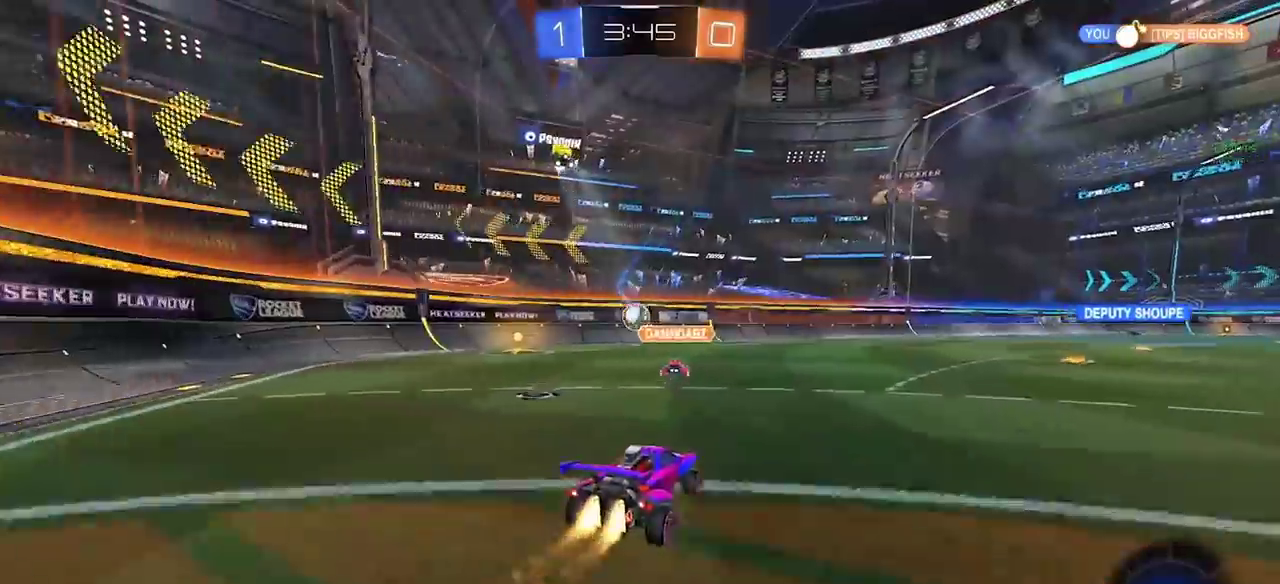
{"buttons": ["R2"], "left_stick": "left", "right_stick": "center", "events": [[217, "CIRCLE", "up"]]}
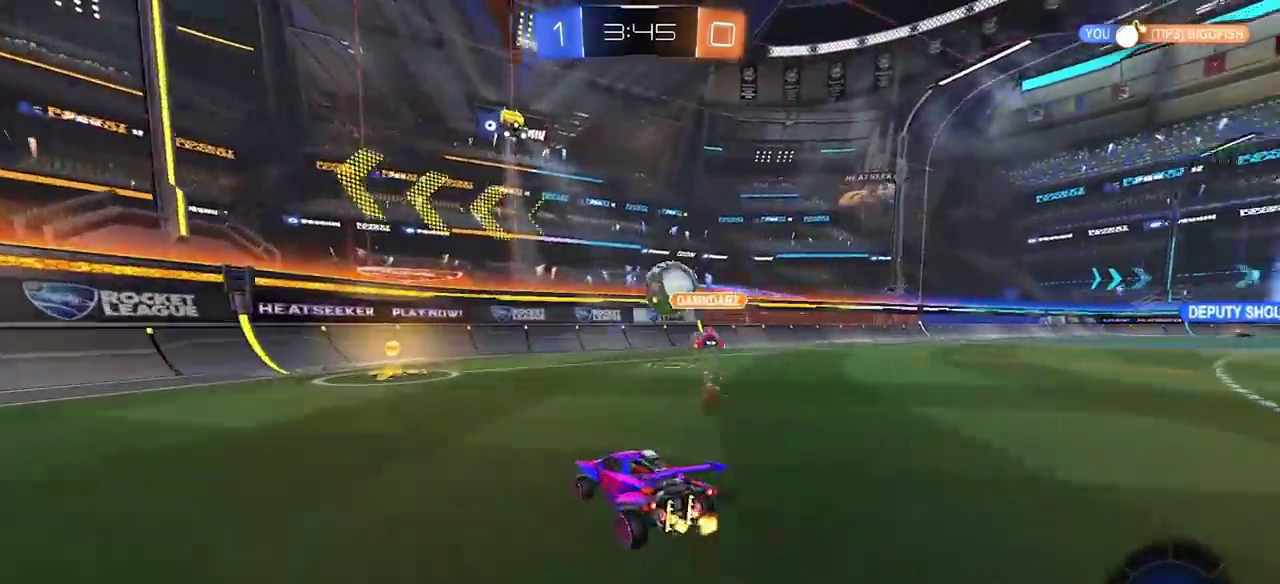
{"buttons": ["R2"], "left_stick": "right", "right_stick": "center", "events": [[167, "left_stick", "center"], [283, "left_stick", "right"]]}
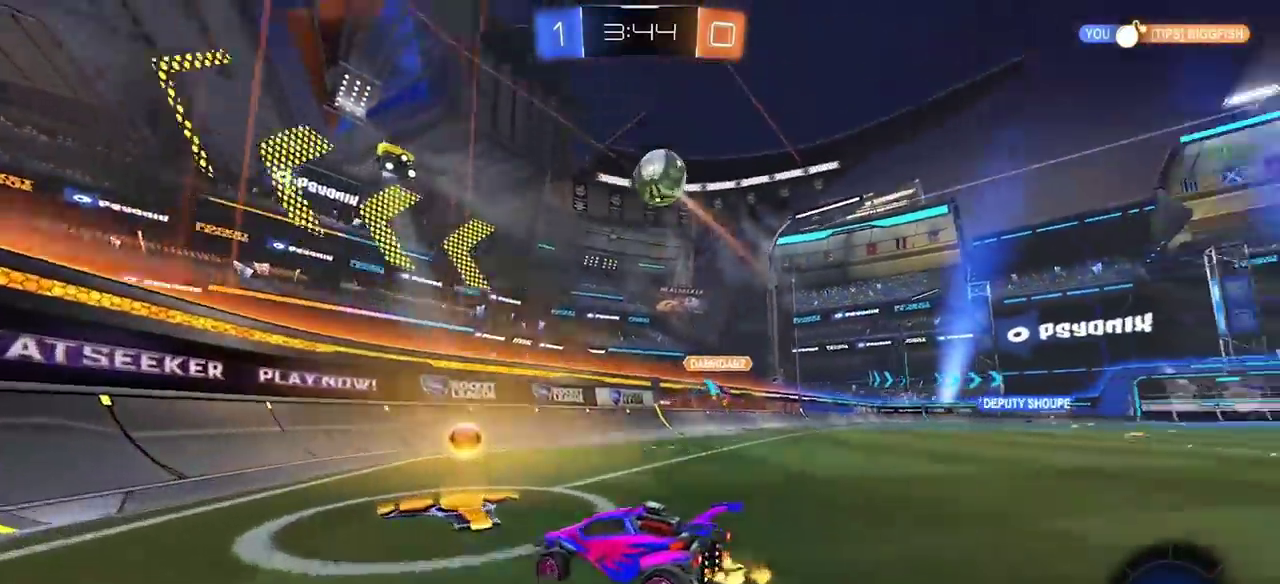
{"buttons": ["R2"], "left_stick": "right", "right_stick": "center", "events": []}
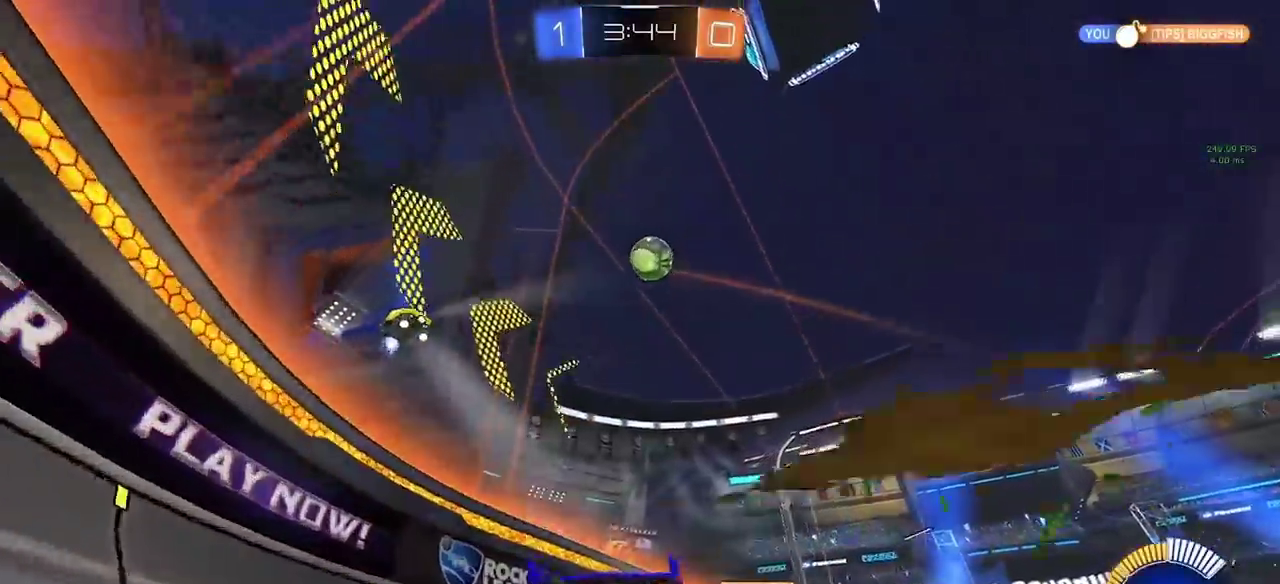
{"buttons": [], "left_stick": "center", "right_stick": "center"}
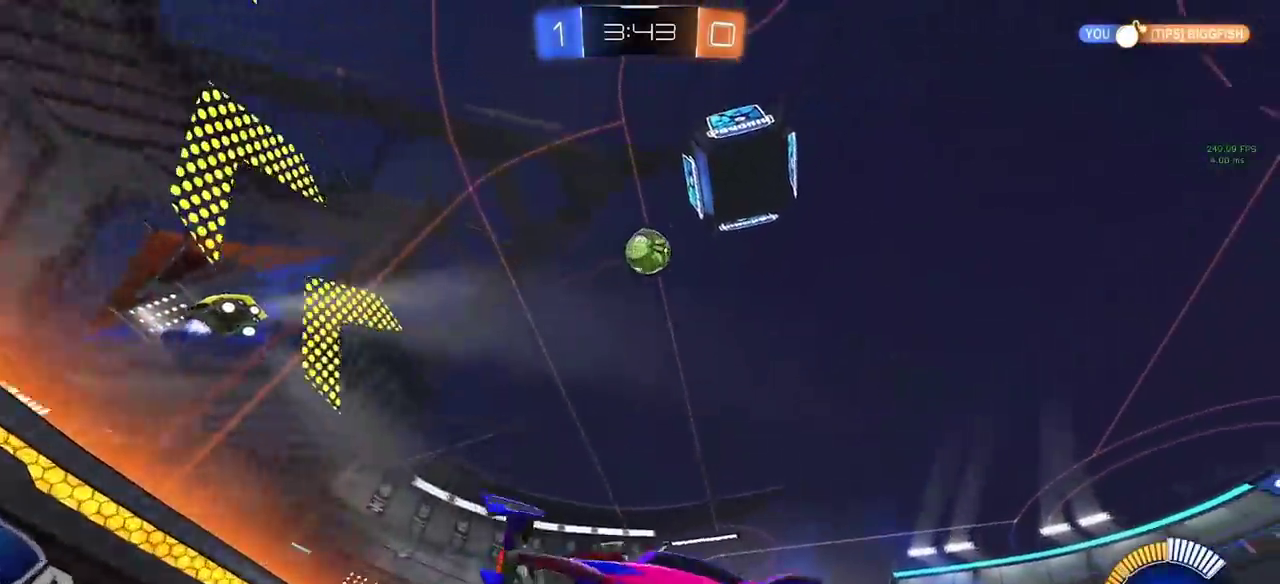
{"buttons": ["CIRCLE", "SQUARE"], "left_stick": "center", "right_stick": "center", "events": [[17, "CROSS", "down"], [50, "CIRCLE", "down"], [50, "left_stick", "down"], [100, "CROSS", "up"], [100, "SQUARE", "down"], [250, "left_stick", "up-right"], [467, "left_stick", "center"]]}
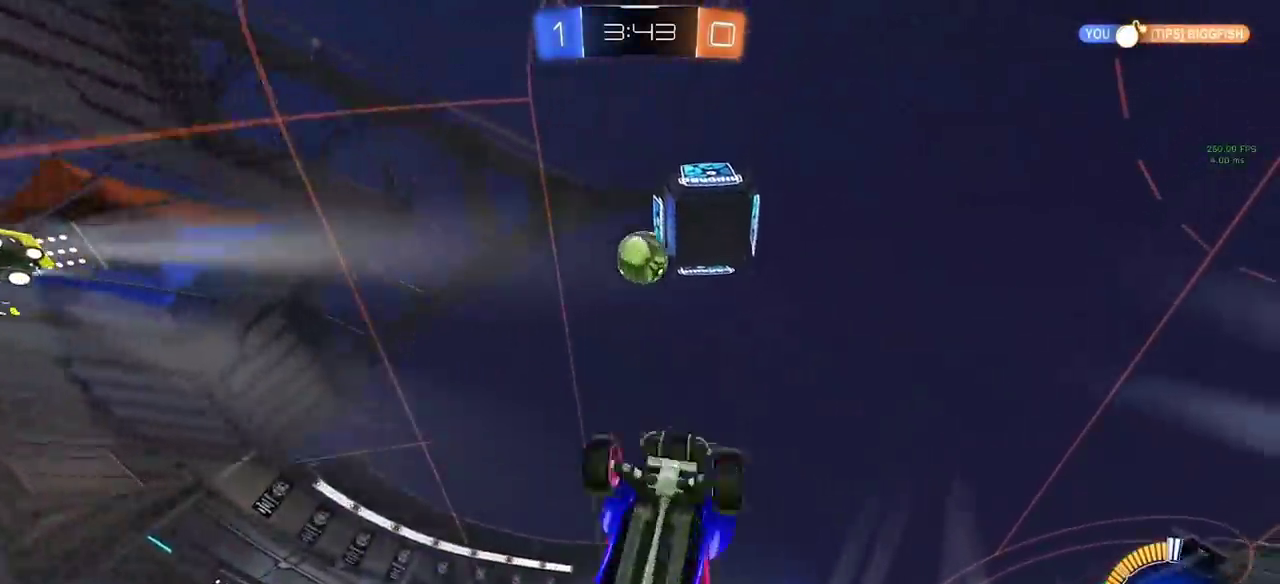
{"buttons": ["CIRCLE"], "left_stick": "center", "right_stick": "center", "events": [[200, "CIRCLE", "up"], [200, "left_stick", "left"], [283, "SQUARE", "up"], [283, "left_stick", "up-left"], [350, "left_stick", "down-left"], [400, "CIRCLE", "down"], [433, "left_stick", "center"]]}
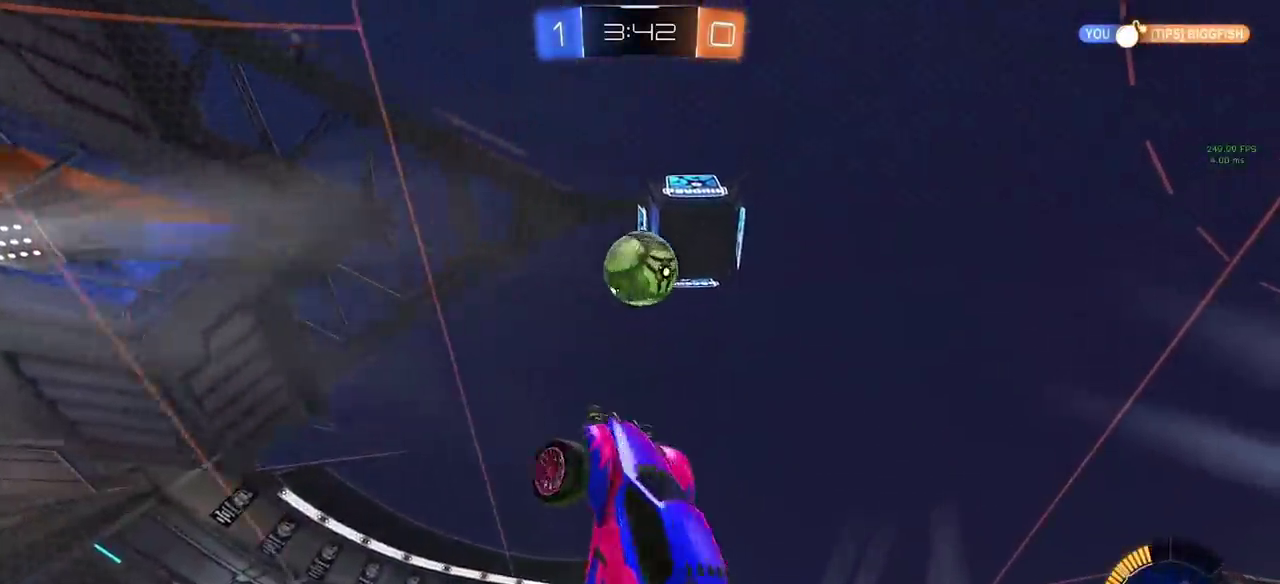
{"buttons": ["CIRCLE"], "left_stick": "center", "right_stick": "center", "events": [[17, "CIRCLE", "up"], [83, "left_stick", "up"], [150, "left_stick", "center"], [500, "CIRCLE", "down"]]}
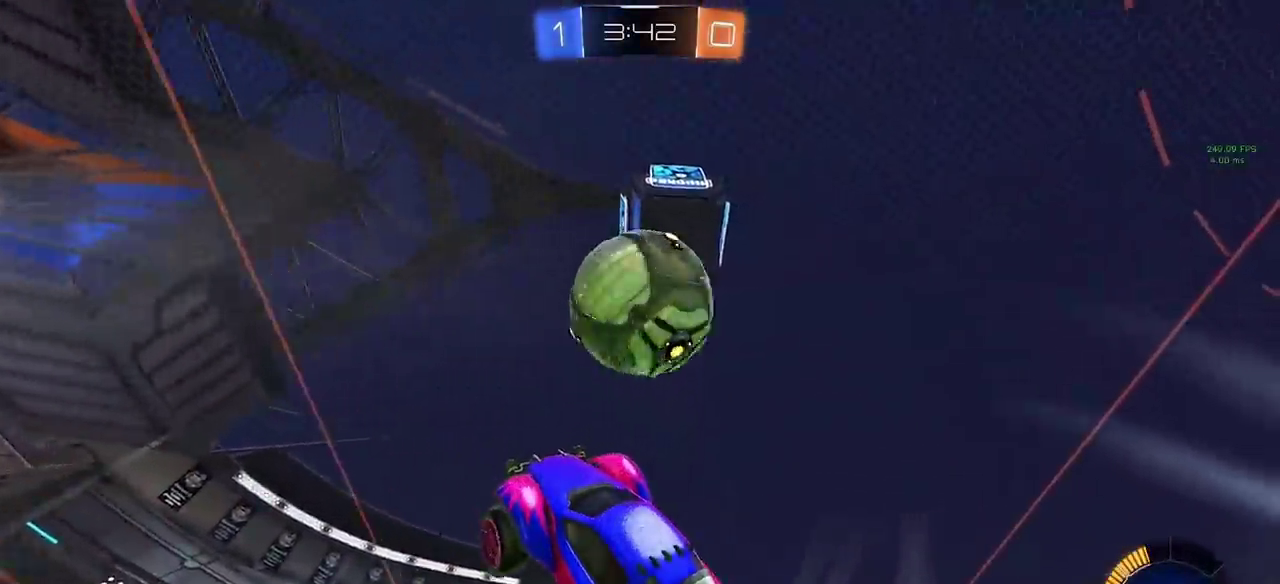
{"buttons": ["CIRCLE"], "left_stick": "right", "right_stick": "center", "events": [[133, "CIRCLE", "up"], [133, "left_stick", "down-right"], [283, "CIRCLE", "down"], [283, "left_stick", "center"], [367, "left_stick", "right"]]}
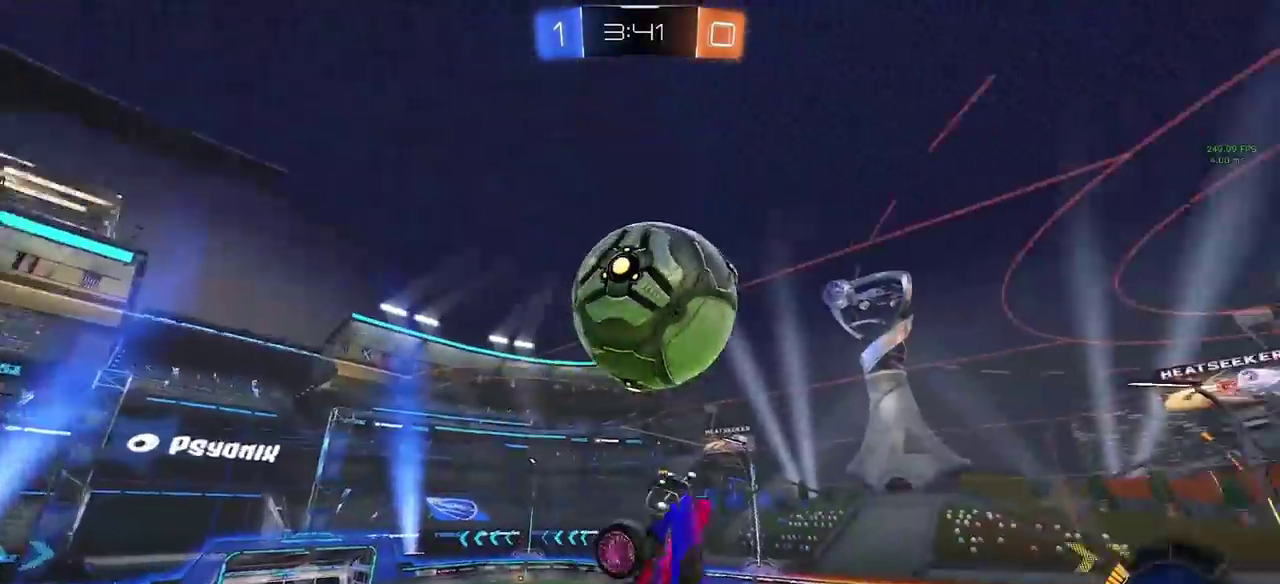
{"buttons": [], "left_stick": "up-left", "right_stick": "center", "events": [[50, "left_stick", "down"], [133, "left_stick", "center"], [317, "left_stick", "up-left"], [467, "CIRCLE", "up"]]}
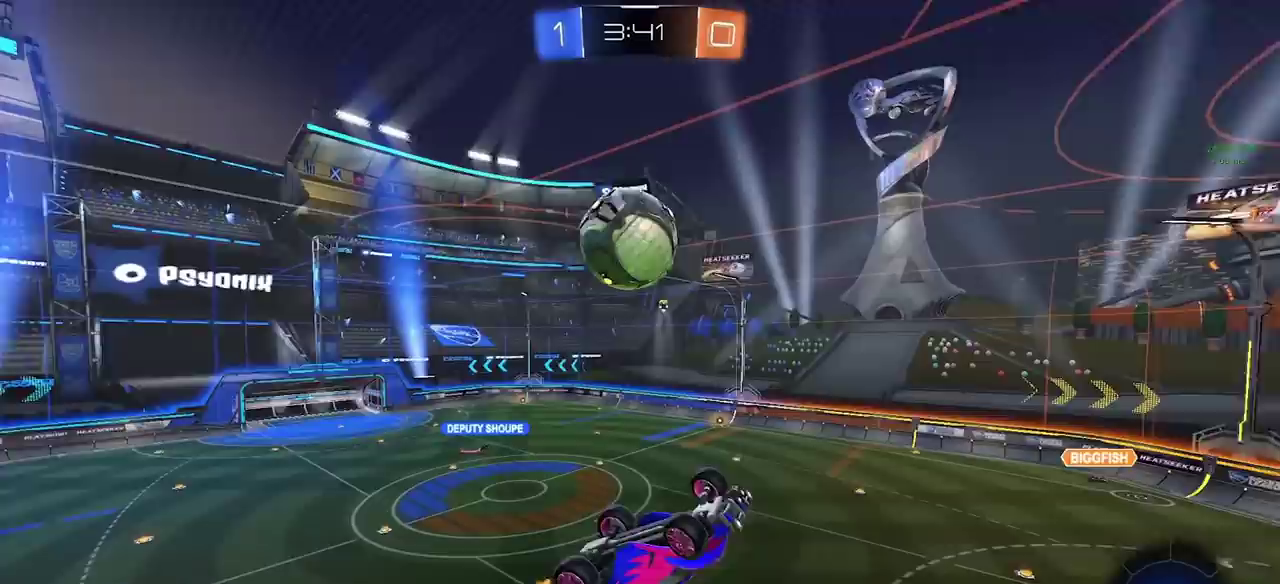
{"buttons": ["CIRCLE", "R2"], "left_stick": "center", "right_stick": "center", "events": [[100, "R2", "down"], [117, "CIRCLE", "down"], [150, "left_stick", "right"], [217, "left_stick", "down-right"], [367, "left_stick", "center"]]}
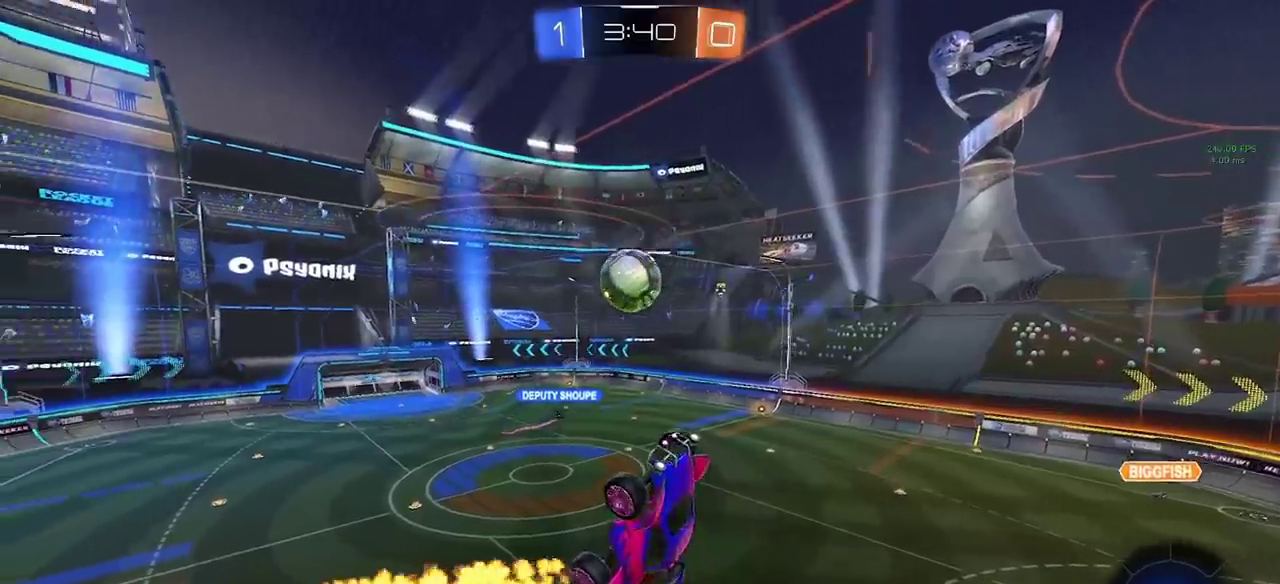
{"buttons": ["R2"], "left_stick": "center", "right_stick": "center", "events": [[17, "CIRCLE", "up"], [167, "left_stick", "up"], [217, "CIRCLE", "down"], [233, "left_stick", "center"], [317, "CIRCLE", "up"], [383, "left_stick", "down-right"], [500, "left_stick", "center"]]}
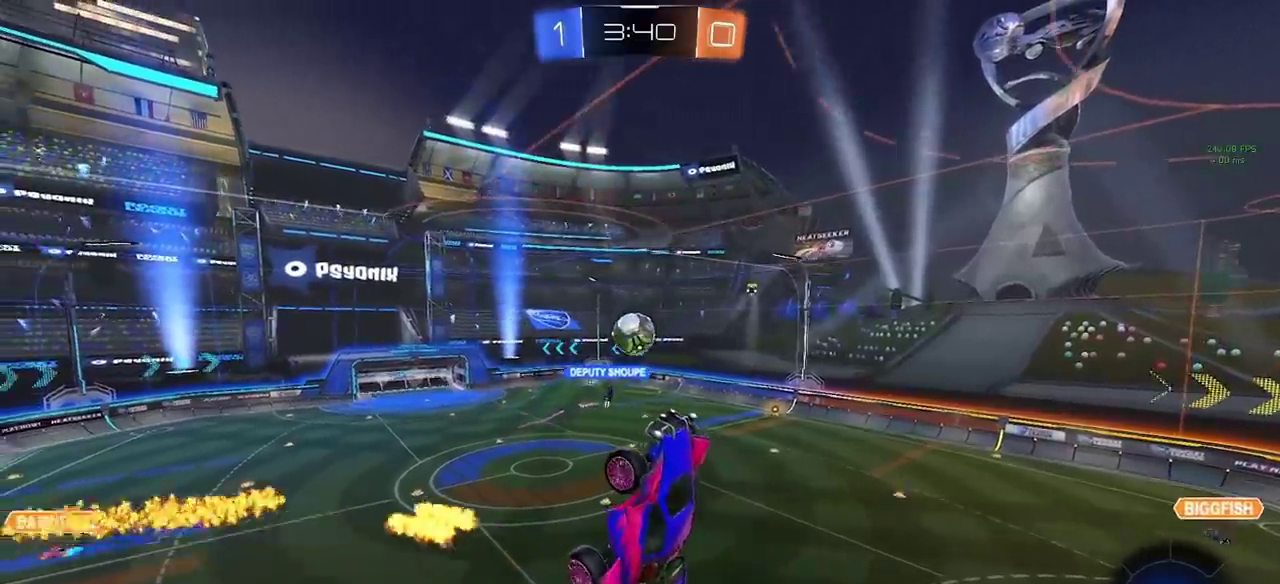
{"buttons": ["R2"], "left_stick": "center", "right_stick": "center", "events": [[50, "left_stick", "up"], [83, "CIRCLE", "down"], [167, "left_stick", "center"], [200, "CIRCLE", "up"], [300, "left_stick", "up"], [400, "CIRCLE", "down"], [417, "left_stick", "center"], [450, "CIRCLE", "up"]]}
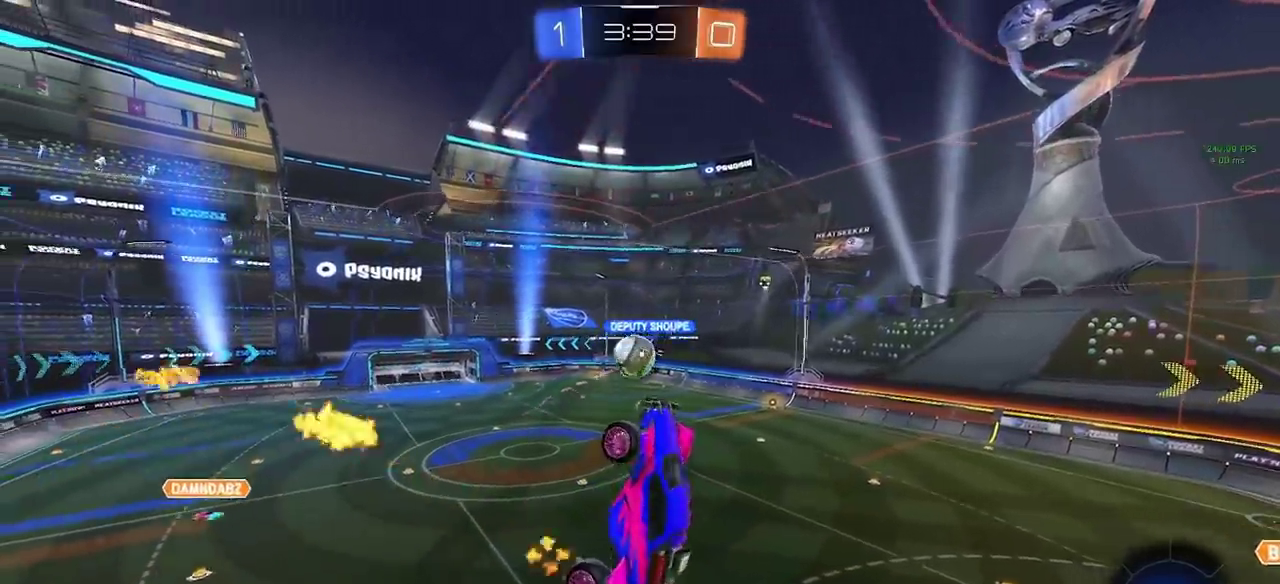
{"buttons": ["CIRCLE", "SQUARE"], "left_stick": "up", "right_stick": "center", "events": [[33, "R2", "up"], [33, "left_stick", "up"], [117, "left_stick", "up-left"], [167, "CIRCLE", "down"], [200, "left_stick", "left"], [250, "SQUARE", "down"], [367, "left_stick", "down-left"], [483, "left_stick", "up"]]}
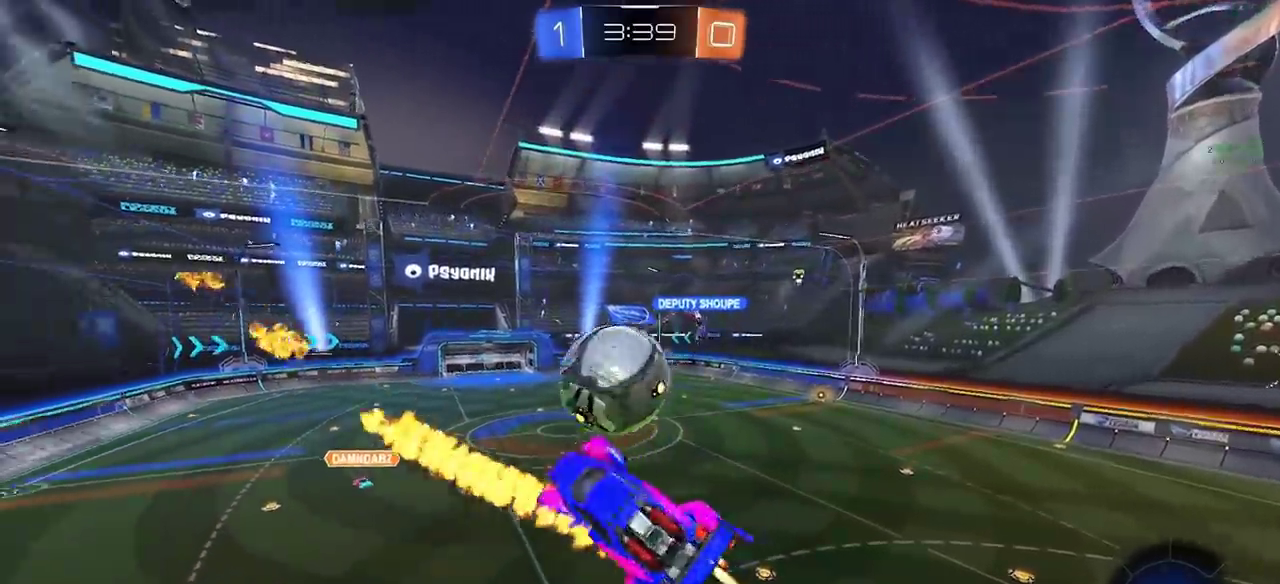
{"buttons": ["CIRCLE", "SQUARE"], "left_stick": "up", "right_stick": "center", "events": [[67, "left_stick", "center"], [117, "left_stick", "down"], [233, "left_stick", "down-right"], [333, "left_stick", "up-right"], [500, "left_stick", "up"]]}
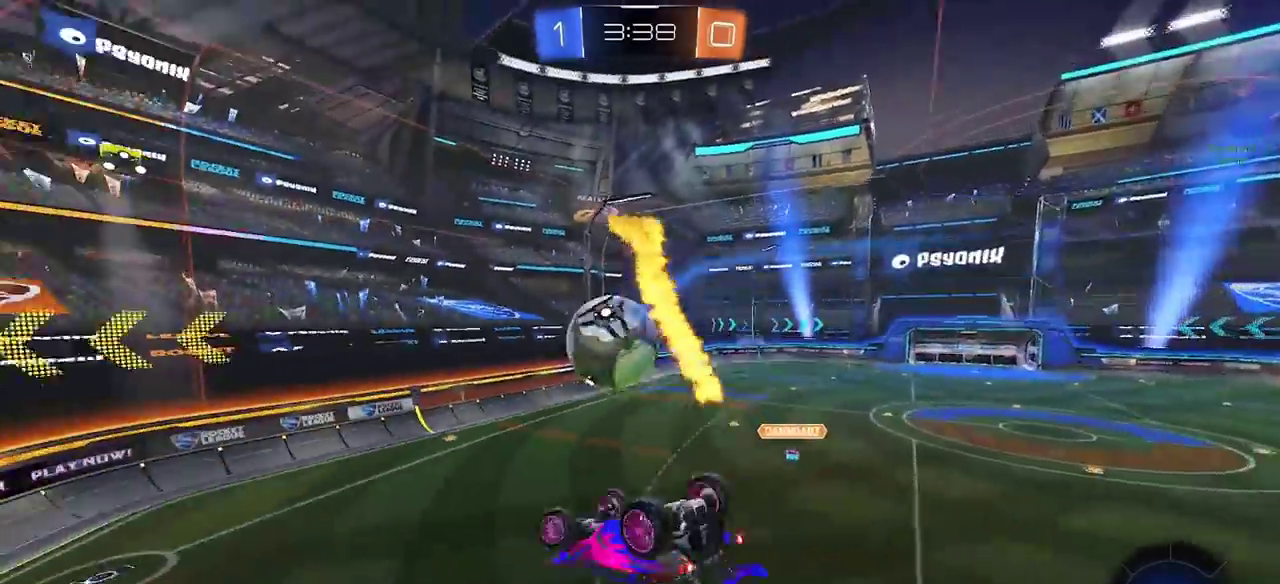
{"buttons": [], "left_stick": "center", "right_stick": "center", "events": [[117, "left_stick", "up-left"], [183, "CIRCLE", "up"], [217, "left_stick", "down-left"], [350, "left_stick", "down"], [417, "SQUARE", "up"], [433, "left_stick", "center"]]}
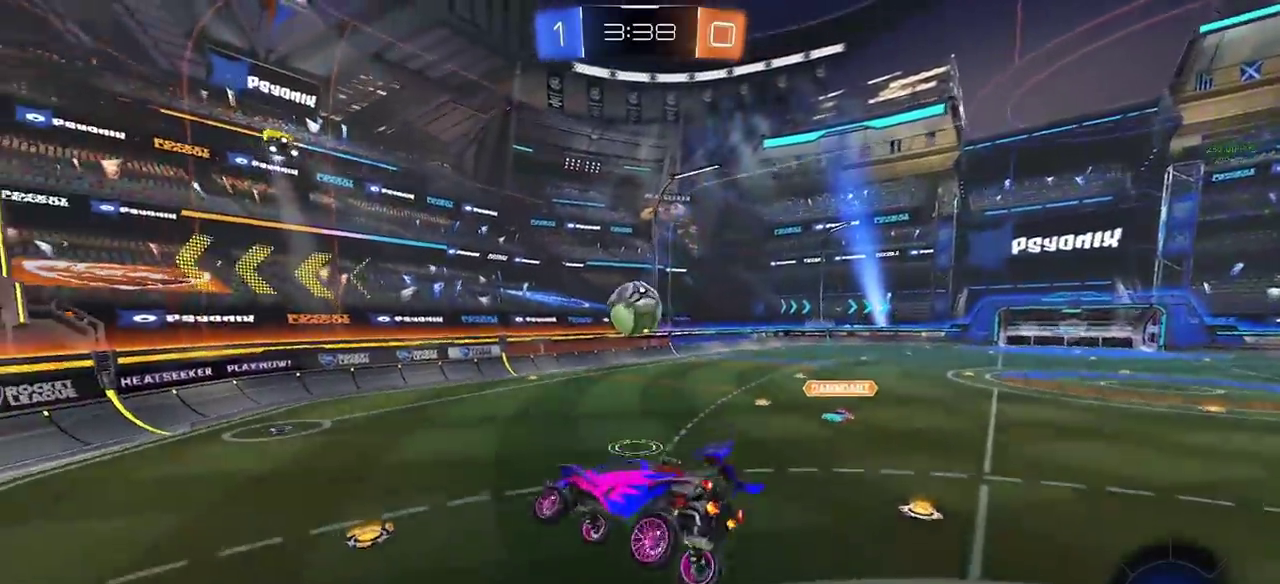
{"buttons": ["R2"], "left_stick": "left", "right_stick": "center", "events": [[17, "R2", "down"], [150, "left_stick", "left"]]}
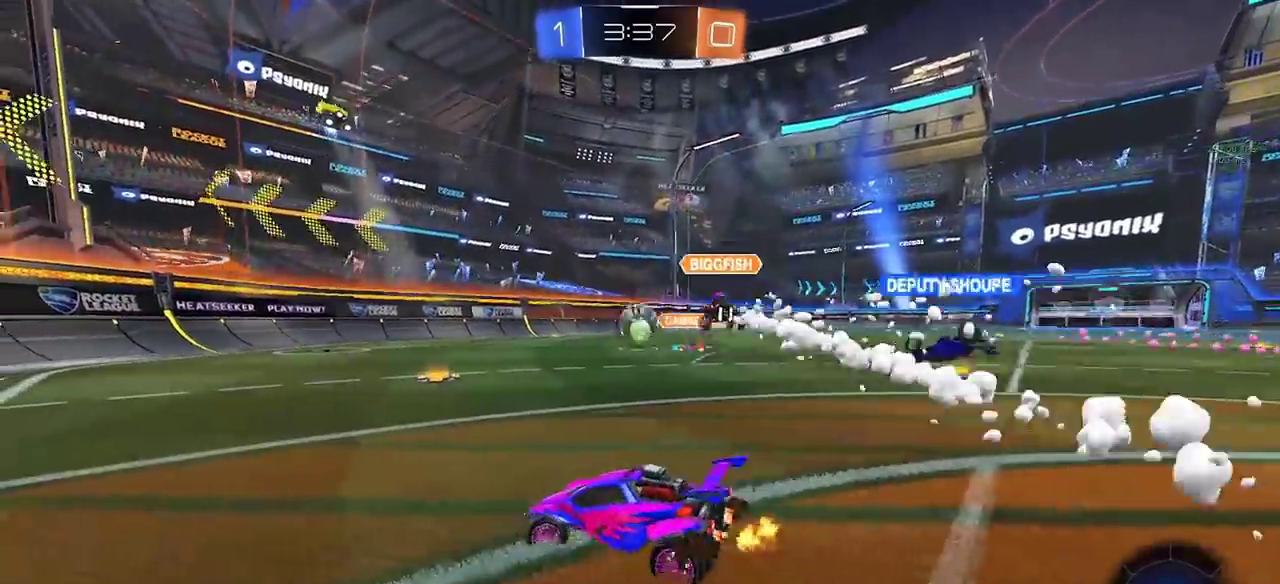
{"buttons": ["R2"], "left_stick": "right", "right_stick": "center", "events": [[67, "left_stick", "center"], [333, "left_stick", "right"]]}
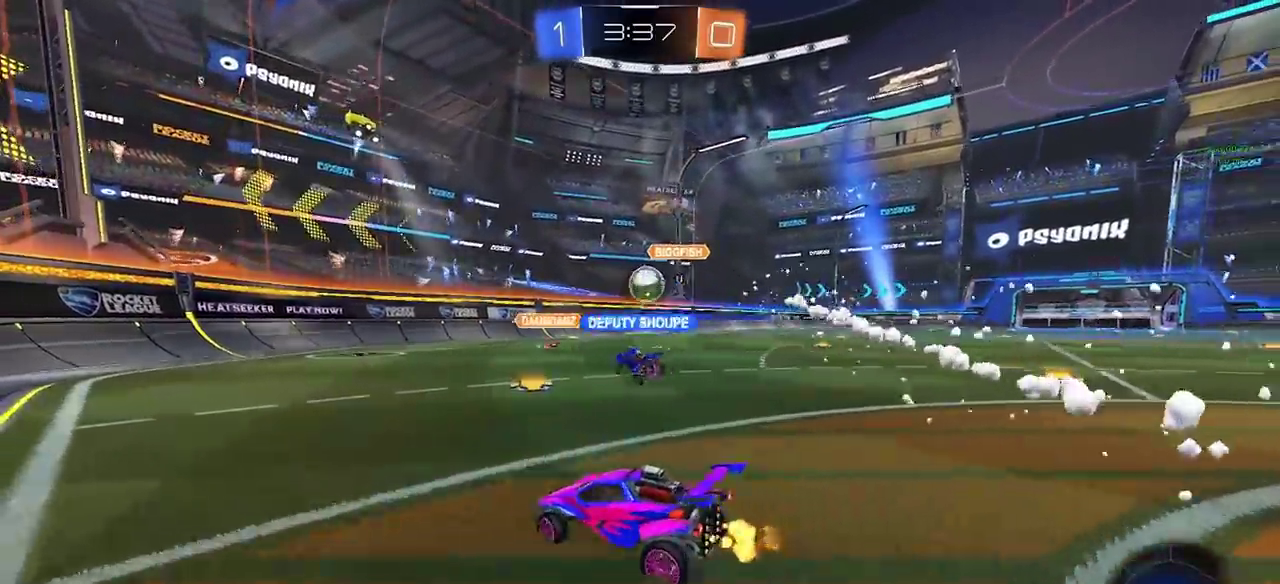
{"buttons": ["R2"], "left_stick": "right", "right_stick": "center", "events": [[150, "left_stick", "center"], [300, "left_stick", "right"]]}
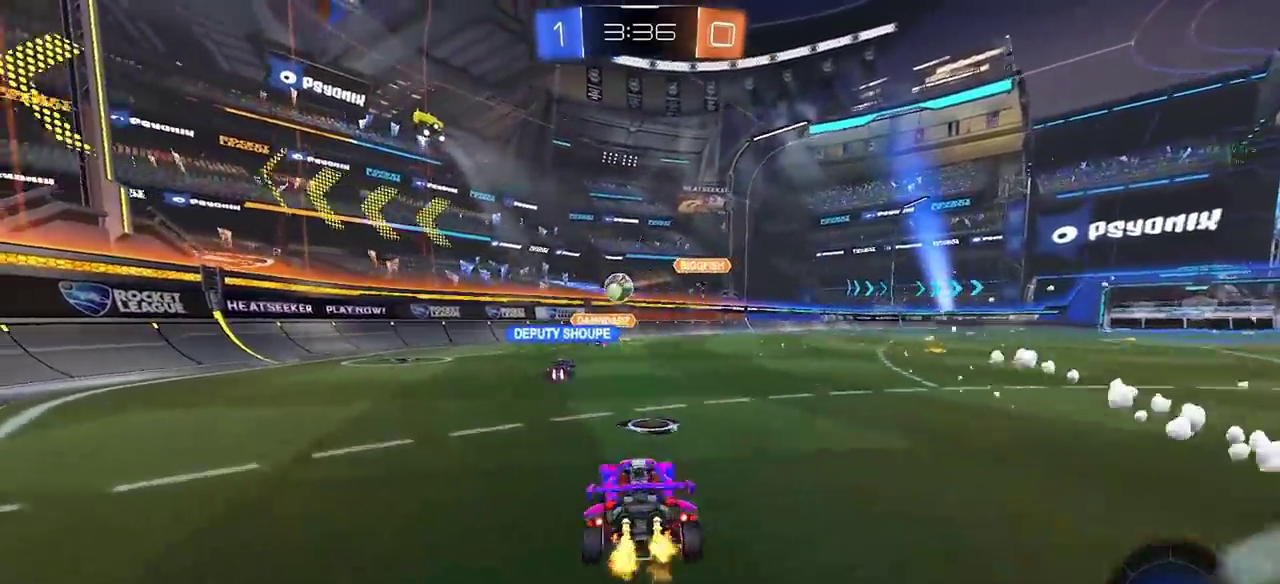
{"buttons": ["R2"], "left_stick": "right", "right_stick": "center", "events": []}
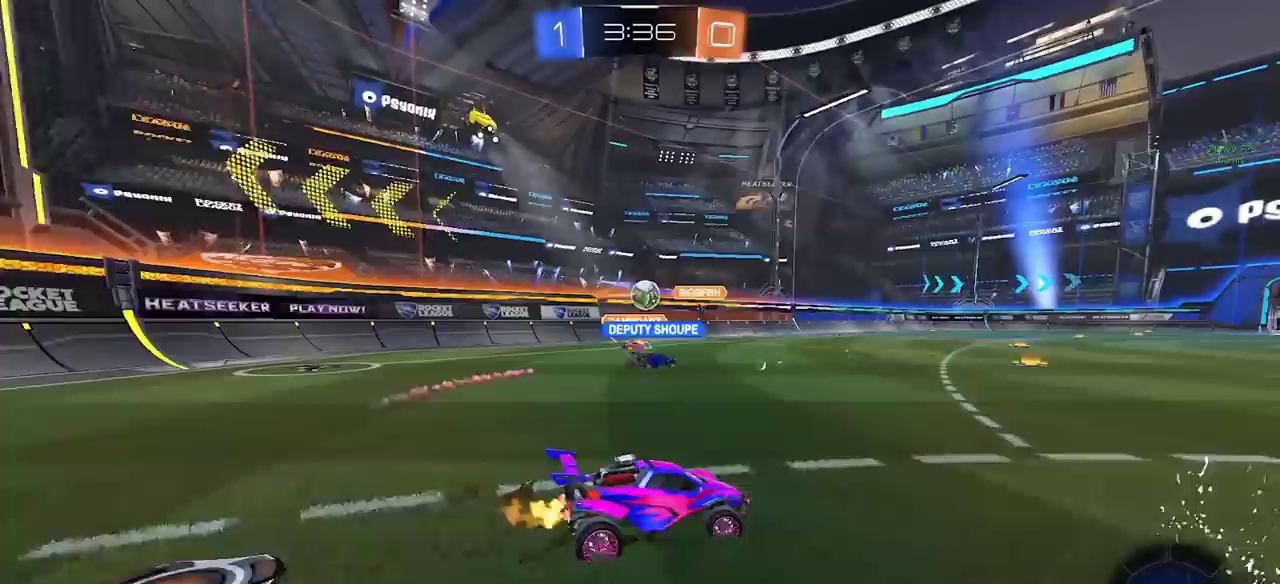
{"buttons": ["R2"], "left_stick": "up", "right_stick": "center", "events": [[183, "CROSS", "down"], [217, "left_stick", "up"], [333, "CROSS", "up"], [333, "TRIANGLE", "down"], [400, "TRIANGLE", "up"]]}
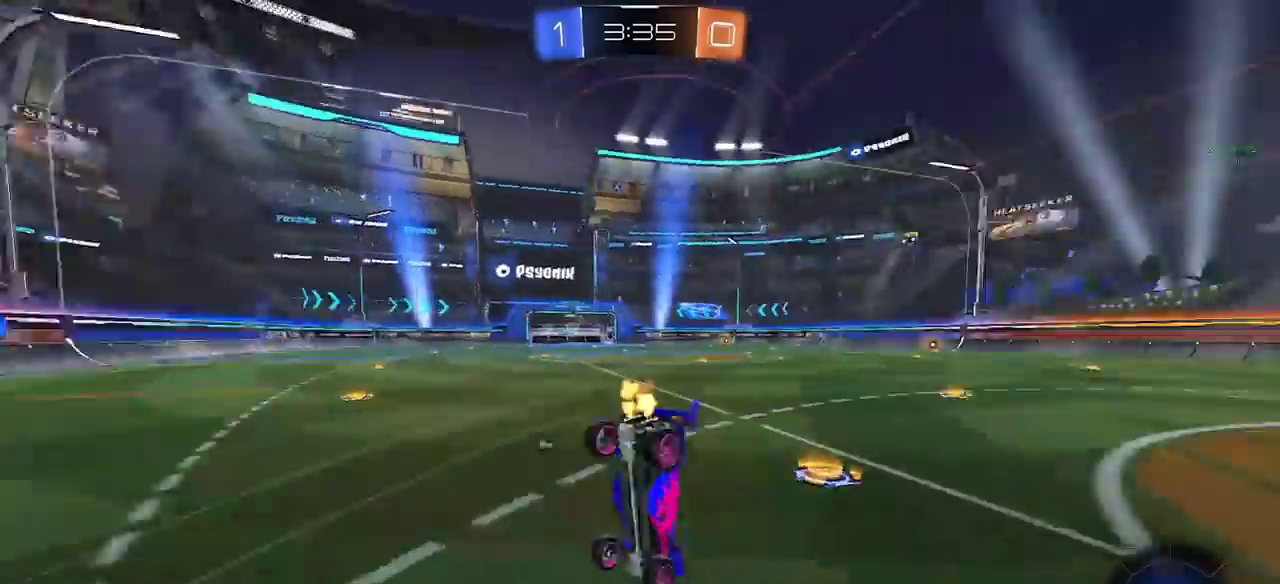
{"buttons": ["R2"], "left_stick": "center", "right_stick": "center", "events": [[117, "TRIANGLE", "down"], [200, "TRIANGLE", "up"], [400, "left_stick", "center"]]}
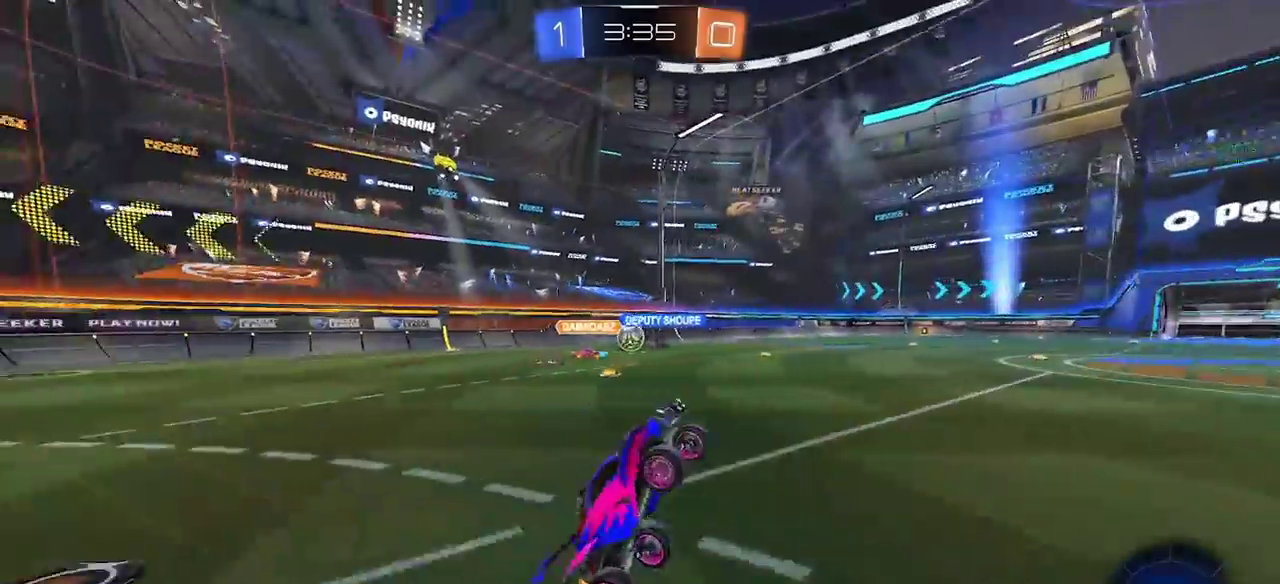
{"buttons": ["CROSS", "CIRCLE", "R2"], "left_stick": "center", "right_stick": "center", "events": [[333, "CIRCLE", "down"], [350, "R2", "up"], [450, "R2", "down"], [467, "CROSS", "down"]]}
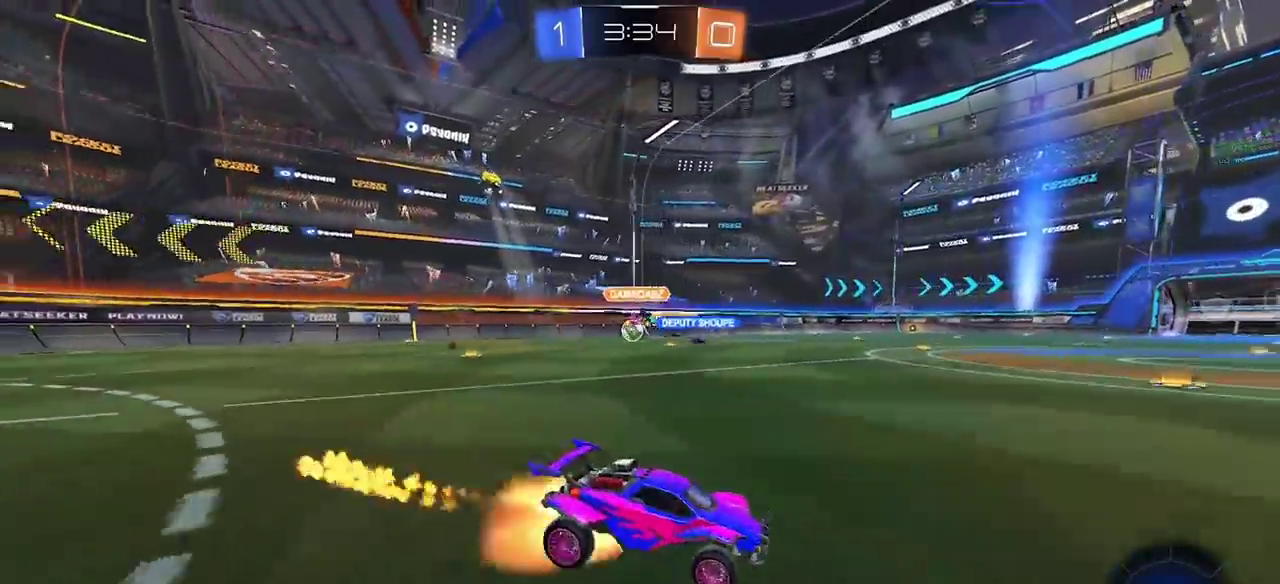
{"buttons": ["R2"], "left_stick": "up", "right_stick": "center", "events": [[33, "left_stick", "up"], [133, "TRIANGLE", "down"], [183, "CROSS", "up"], [217, "TRIANGLE", "up"], [267, "CIRCLE", "up"]]}